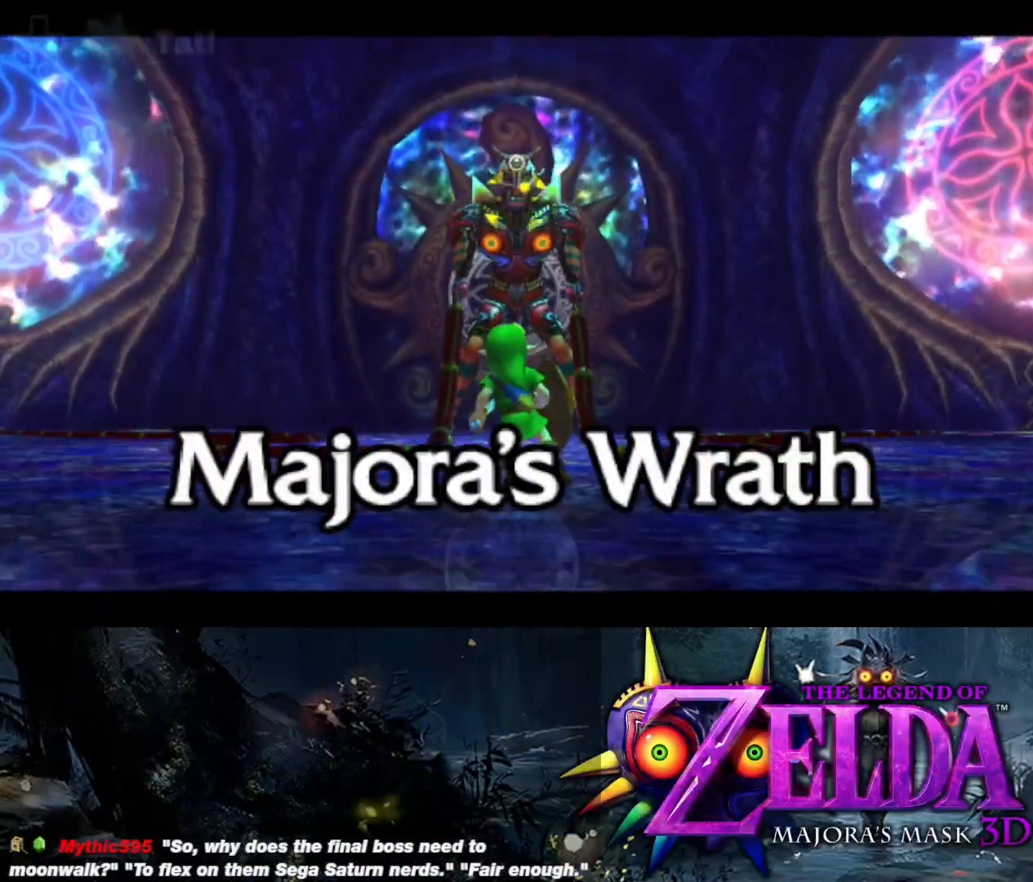
Gameplay with a controller (Xbox layout); each line is a JSON object with the inputs held at the frame after it. "events" lists button and stick changes between this image and that frame as [ms after this image, input, new state], when the widget could be followed in between.
{"buttons": ["L2"], "left_stick": "down", "right_stick": "center", "events": []}
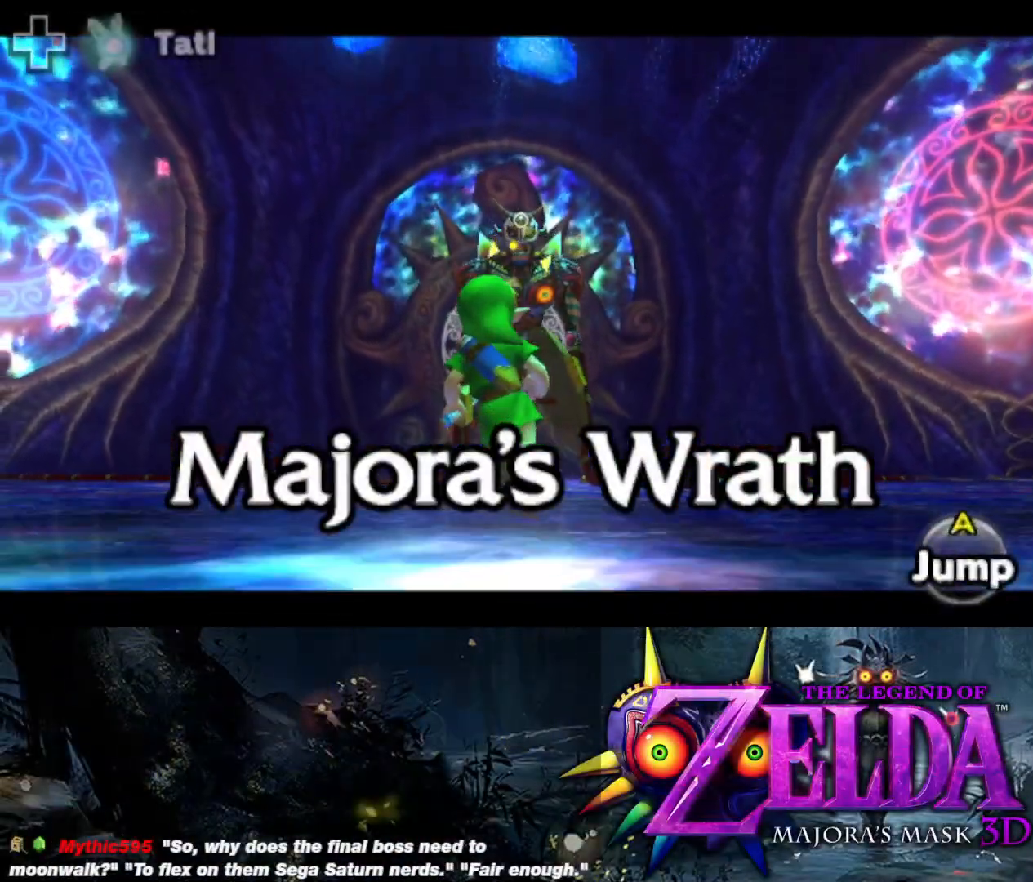
{"buttons": ["Y", "L2"], "left_stick": "down-right", "right_stick": "center", "events": [[383, "Y", "down"], [400, "left_stick", "down-right"]]}
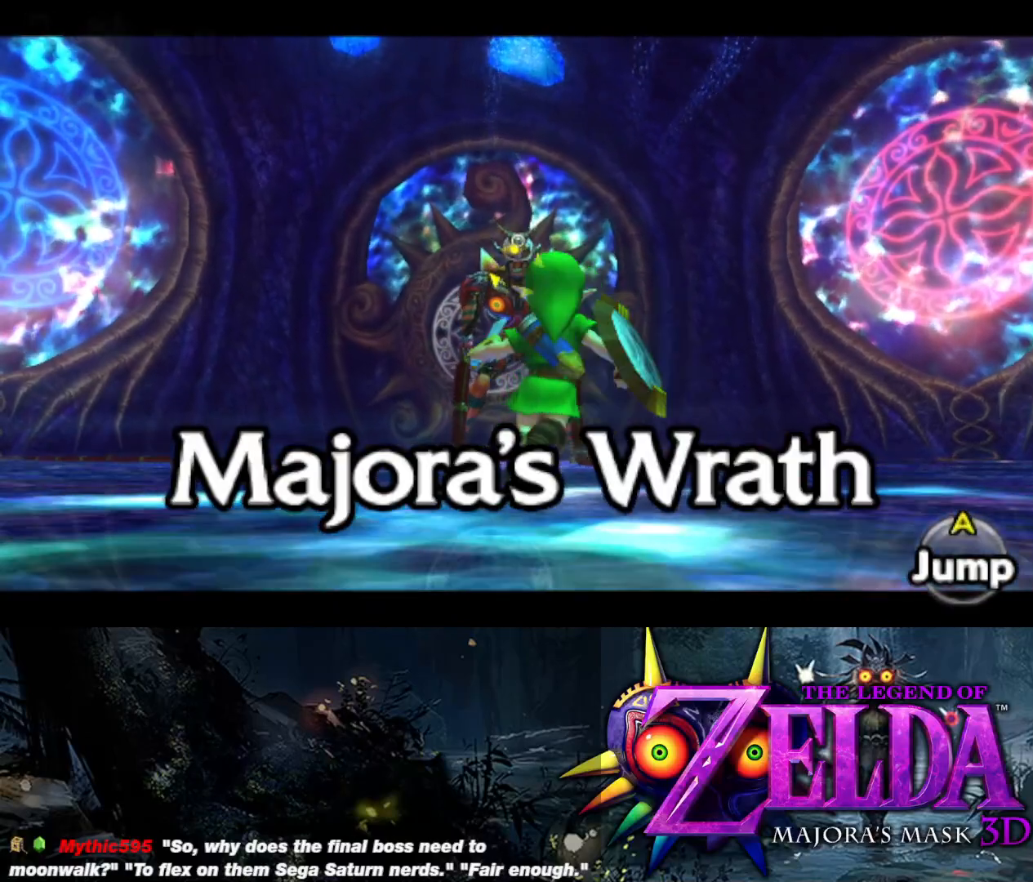
{"buttons": ["Y", "L2"], "left_stick": "up-right", "right_stick": "center", "events": [[383, "left_stick", "up-right"]]}
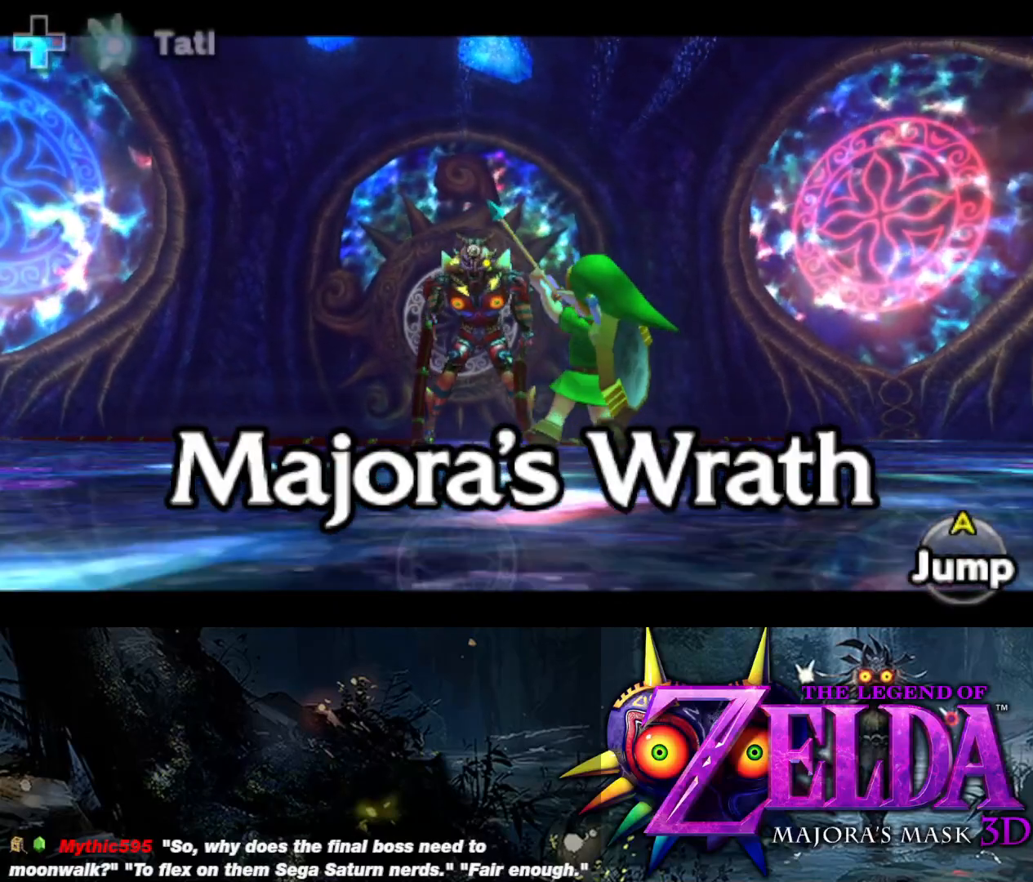
{"buttons": ["L2"], "left_stick": "right", "right_stick": "center", "events": [[133, "Y", "up"], [217, "left_stick", "right"]]}
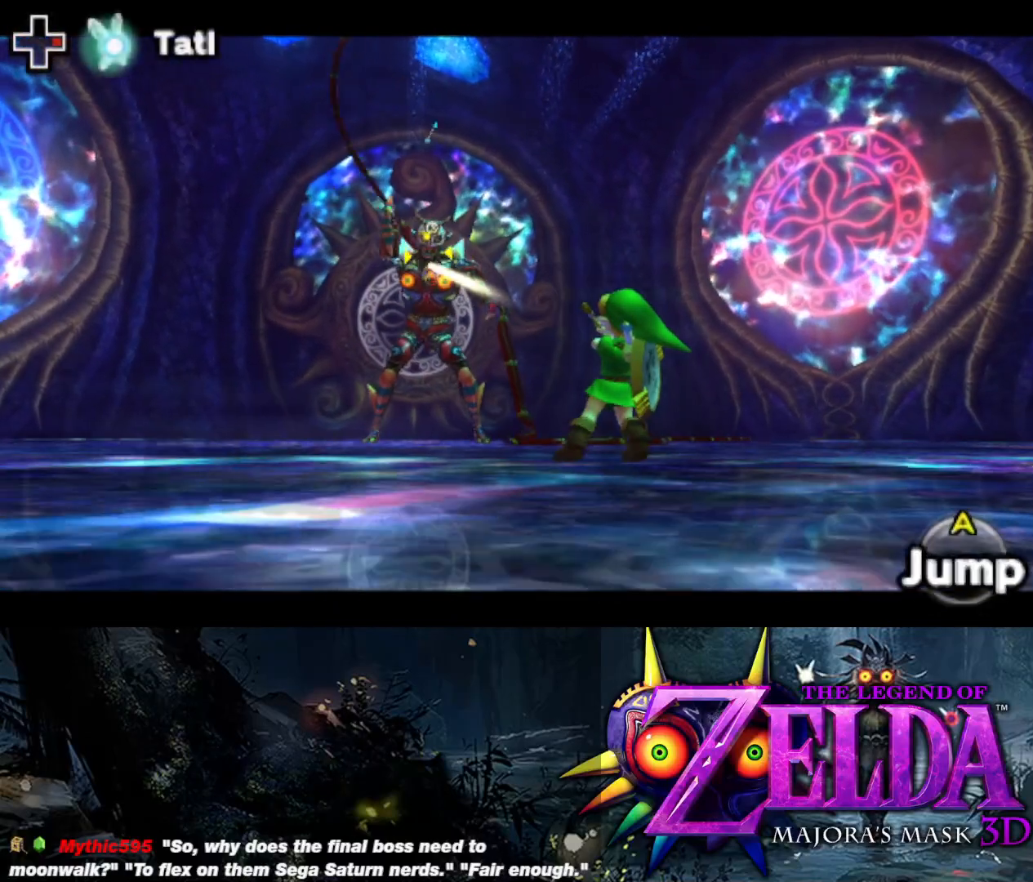
{"buttons": ["L2"], "left_stick": "right", "right_stick": "center", "events": [[283, "B", "down"], [400, "B", "up"]]}
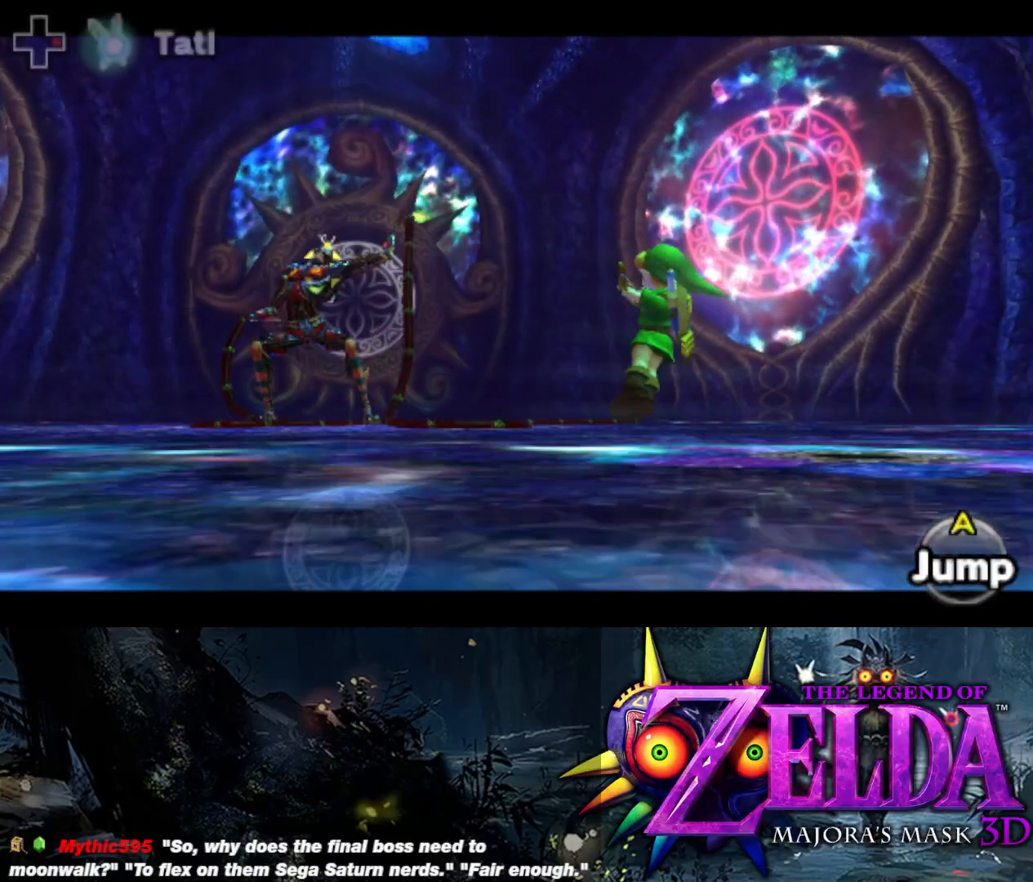
{"buttons": ["L2"], "left_stick": "up-right", "right_stick": "center", "events": [[150, "left_stick", "up"], [467, "left_stick", "up-right"]]}
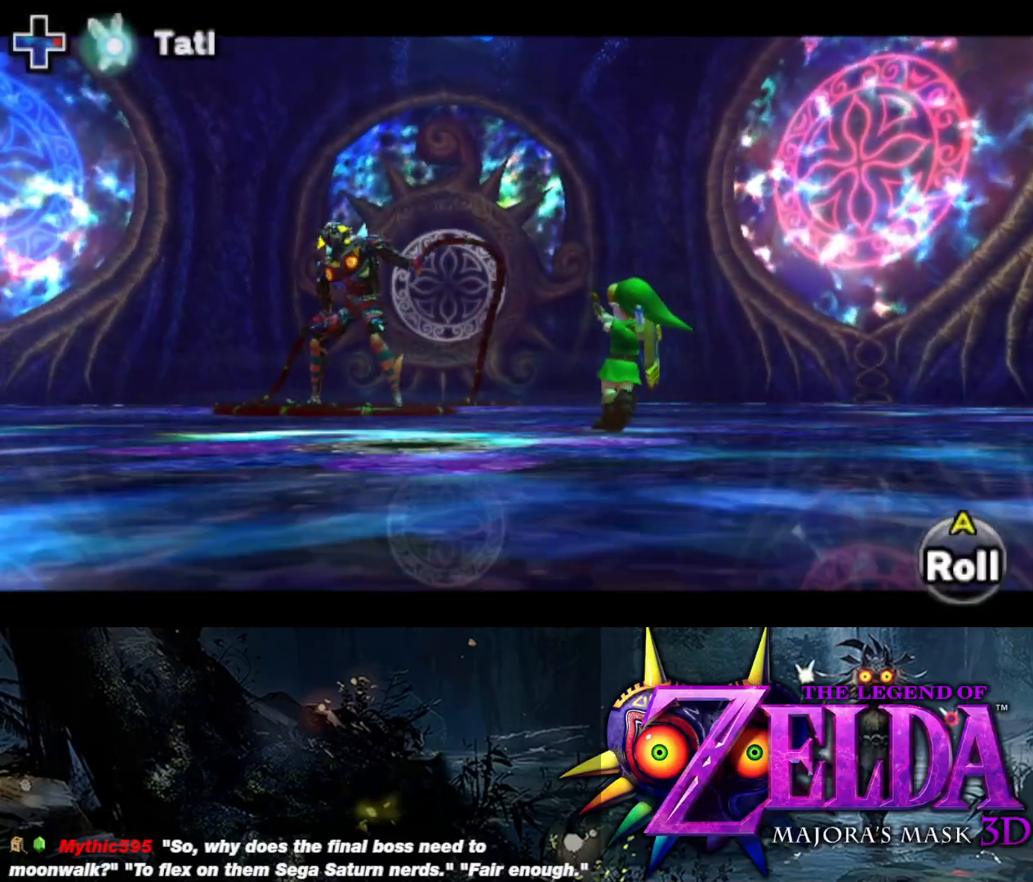
{"buttons": ["L2"], "left_stick": "up-right", "right_stick": "center", "events": [[117, "left_stick", "up"], [483, "left_stick", "up-right"]]}
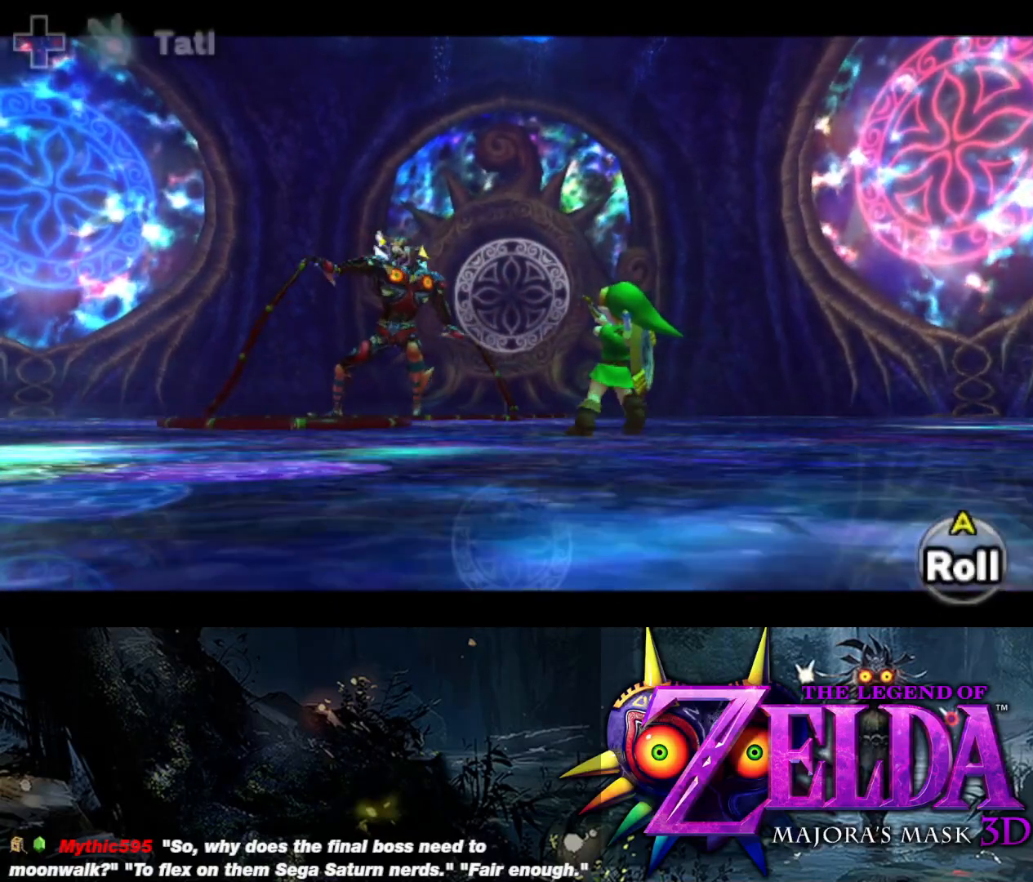
{"buttons": ["L2", "R1"], "left_stick": "up-right", "right_stick": "center", "events": [[267, "R1", "down"]]}
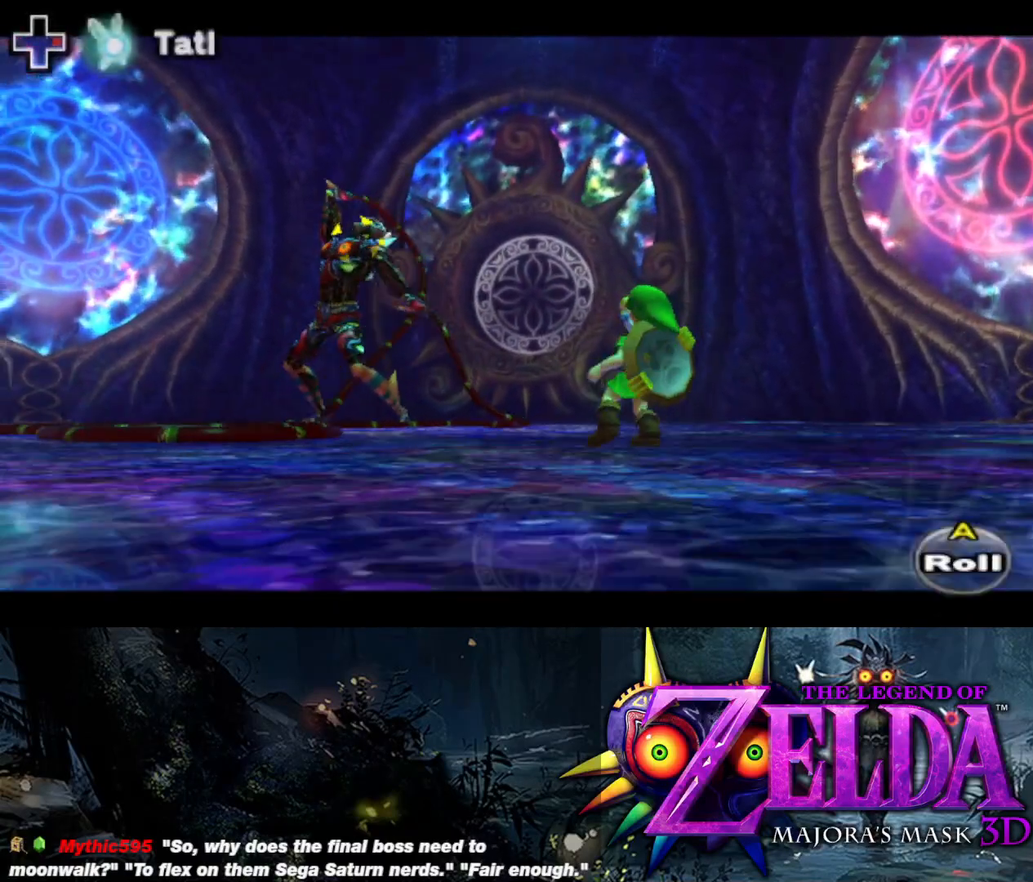
{"buttons": ["L2", "R1"], "left_stick": "up-right", "right_stick": "center", "events": []}
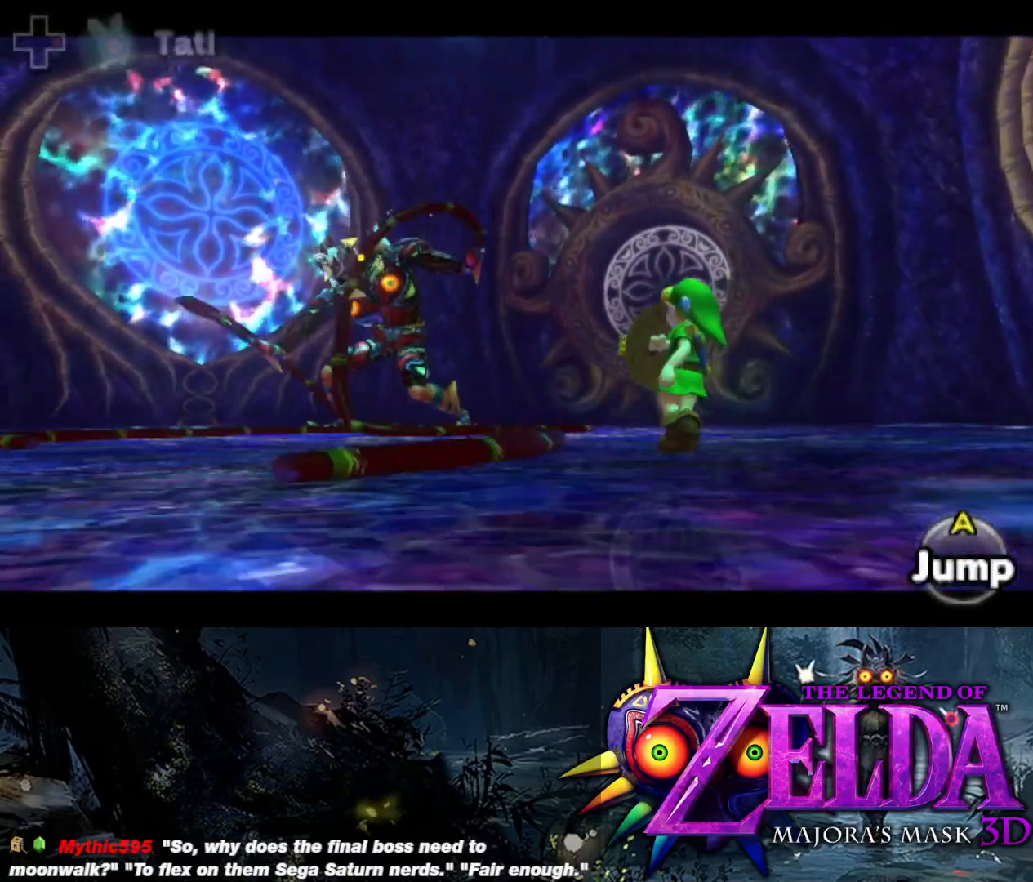
{"buttons": ["L2", "R1"], "left_stick": "up-right", "right_stick": "center", "events": []}
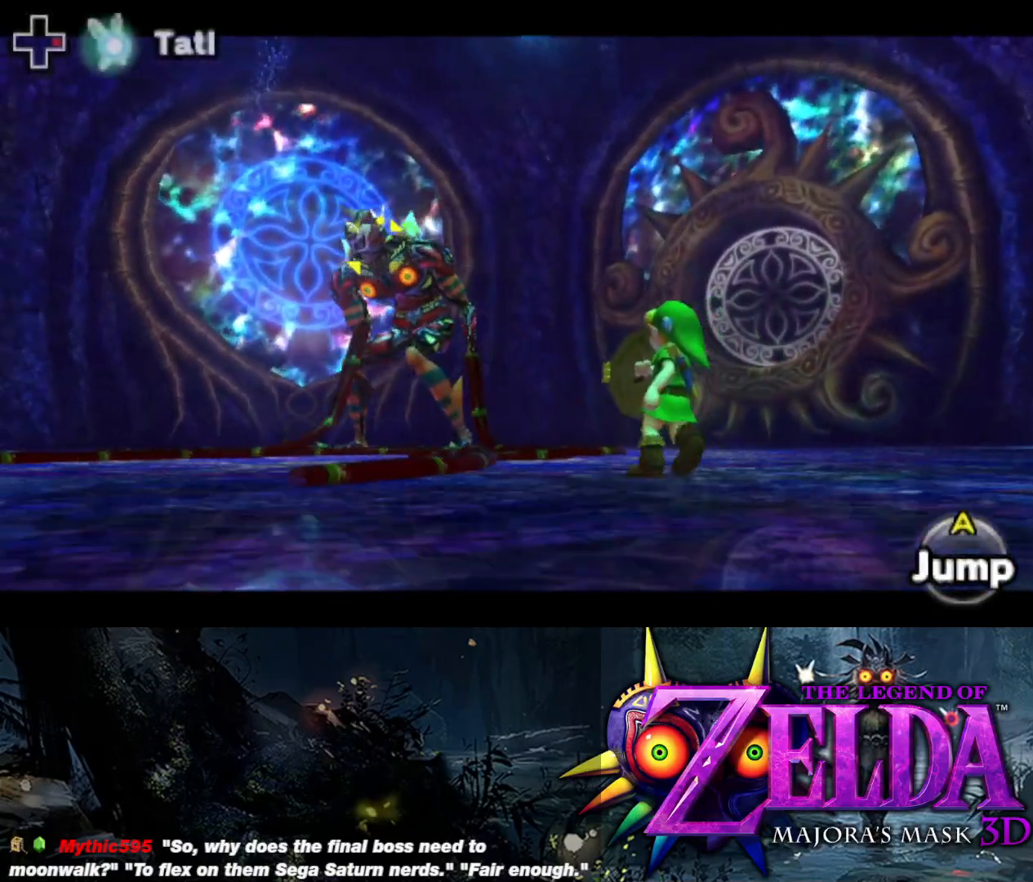
{"buttons": ["L2", "R1"], "left_stick": "up", "right_stick": "center", "events": [[67, "left_stick", "up"]]}
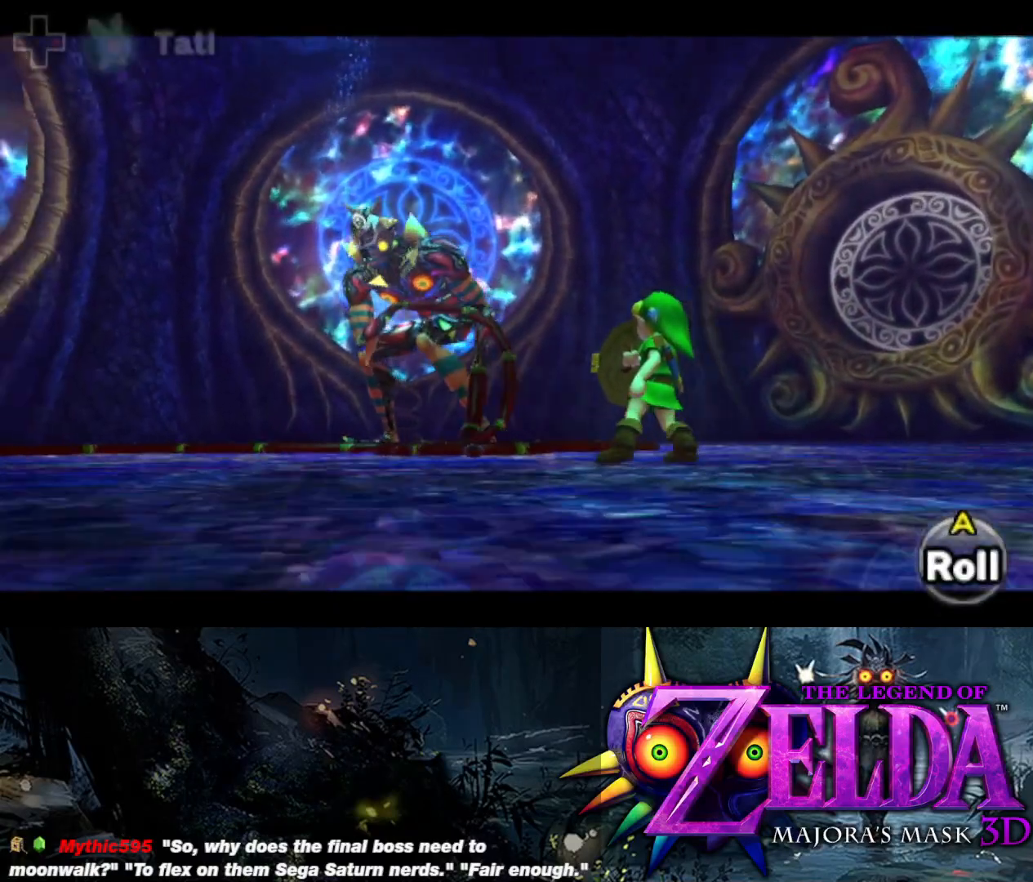
{"buttons": ["L2", "R1", "DPAD_UP", "DPAD_RIGHT"], "left_stick": "center", "right_stick": "center", "events": [[350, "left_stick", "center"], [450, "DPAD_RIGHT", "down"], [483, "DPAD_UP", "down"]]}
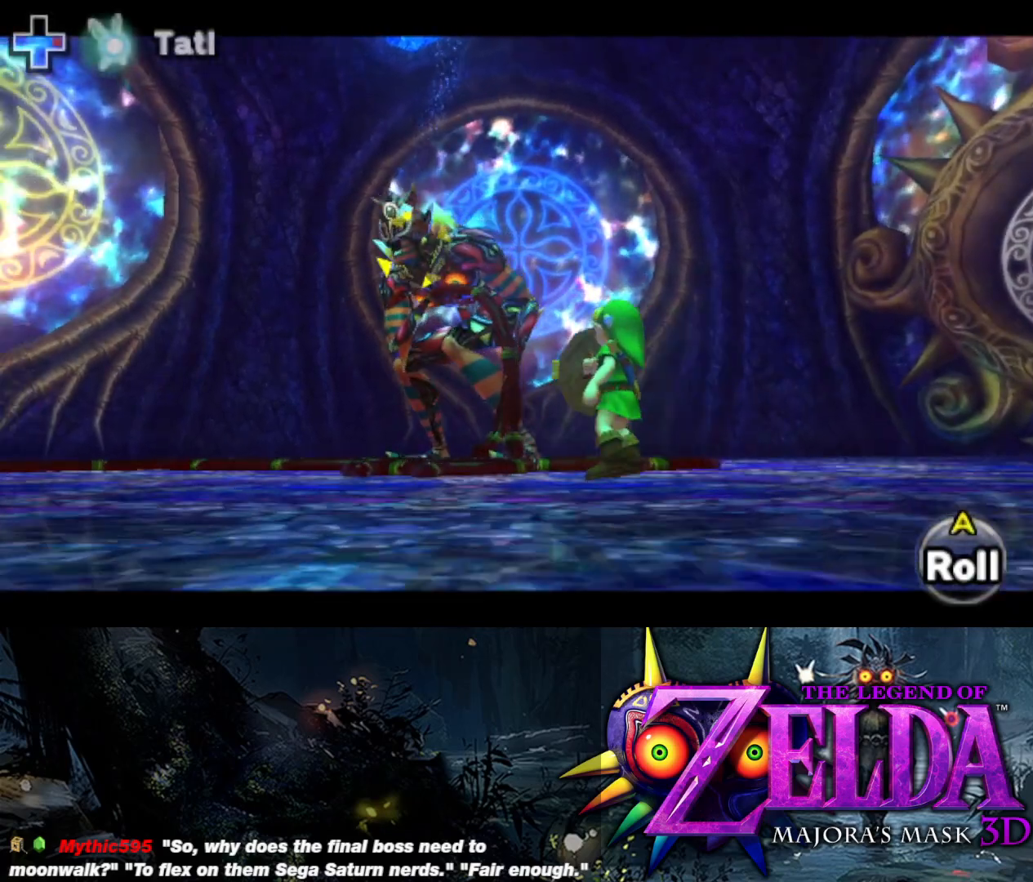
{"buttons": ["L2"], "left_stick": "center", "right_stick": "center", "events": [[17, "R1", "up"], [33, "DPAD_UP", "up"], [50, "DPAD_RIGHT", "up"]]}
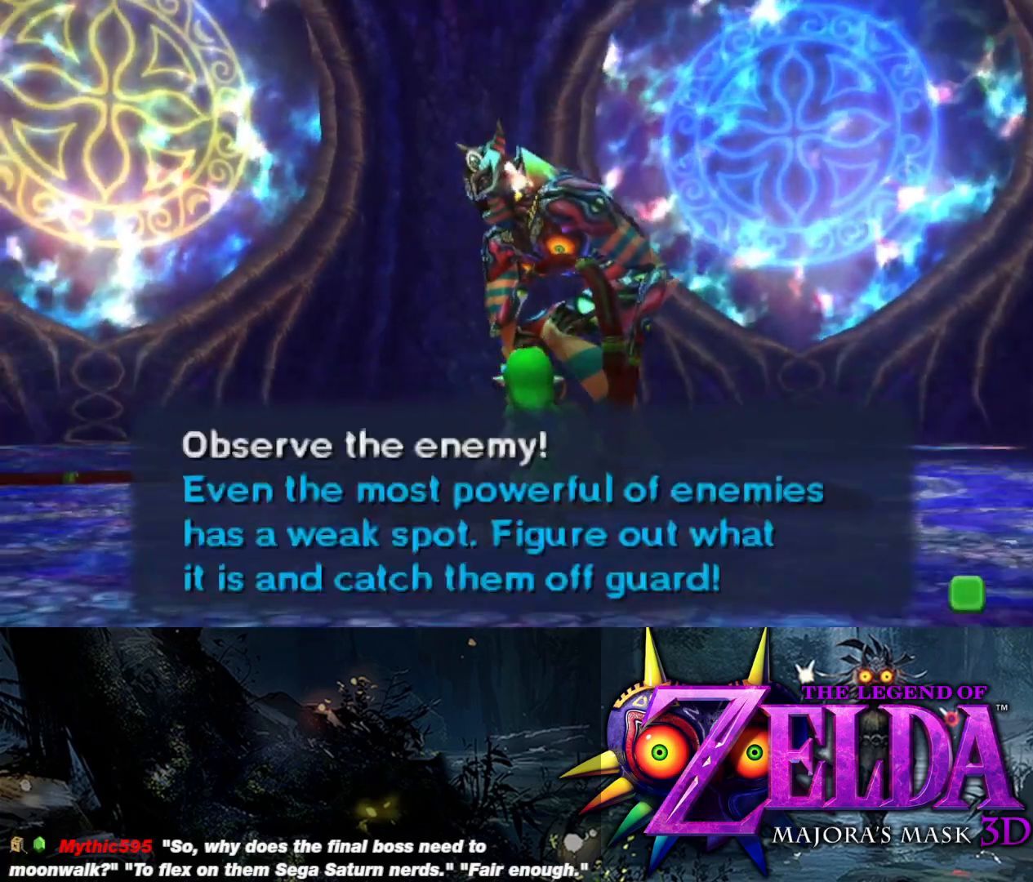
{"buttons": ["L2"], "left_stick": "center", "right_stick": "center", "events": []}
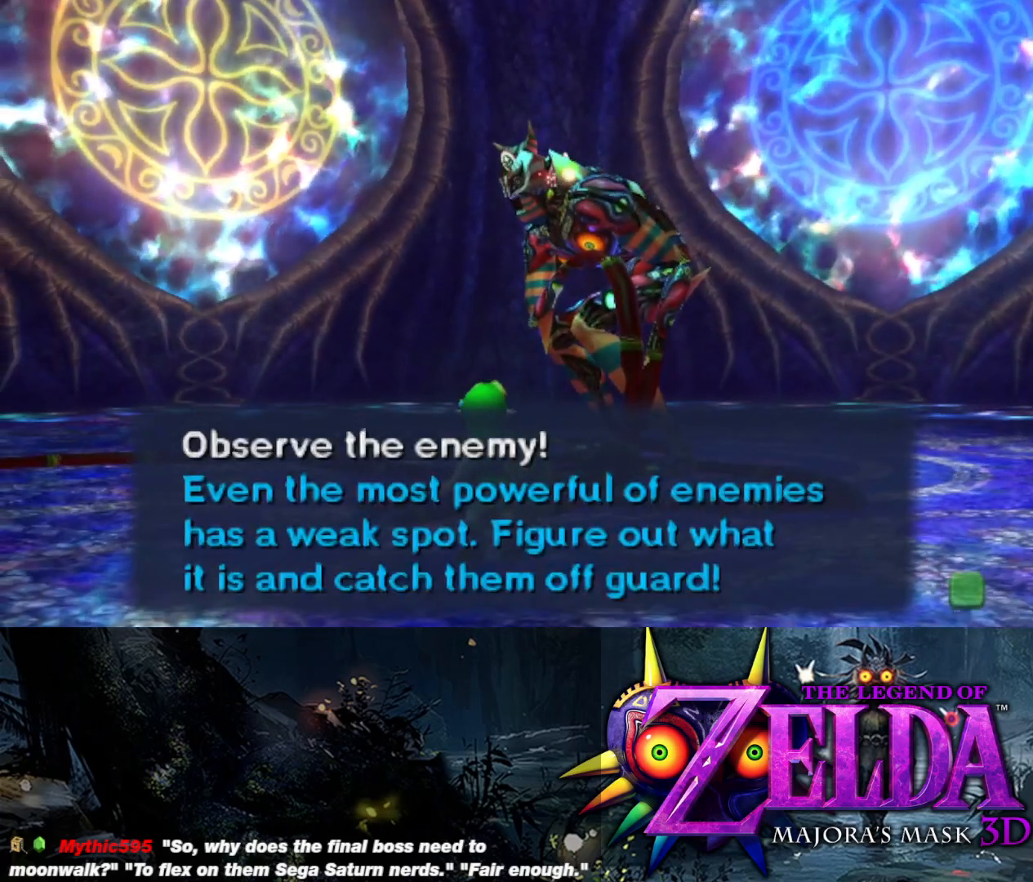
{"buttons": ["L2"], "left_stick": "center", "right_stick": "center", "events": []}
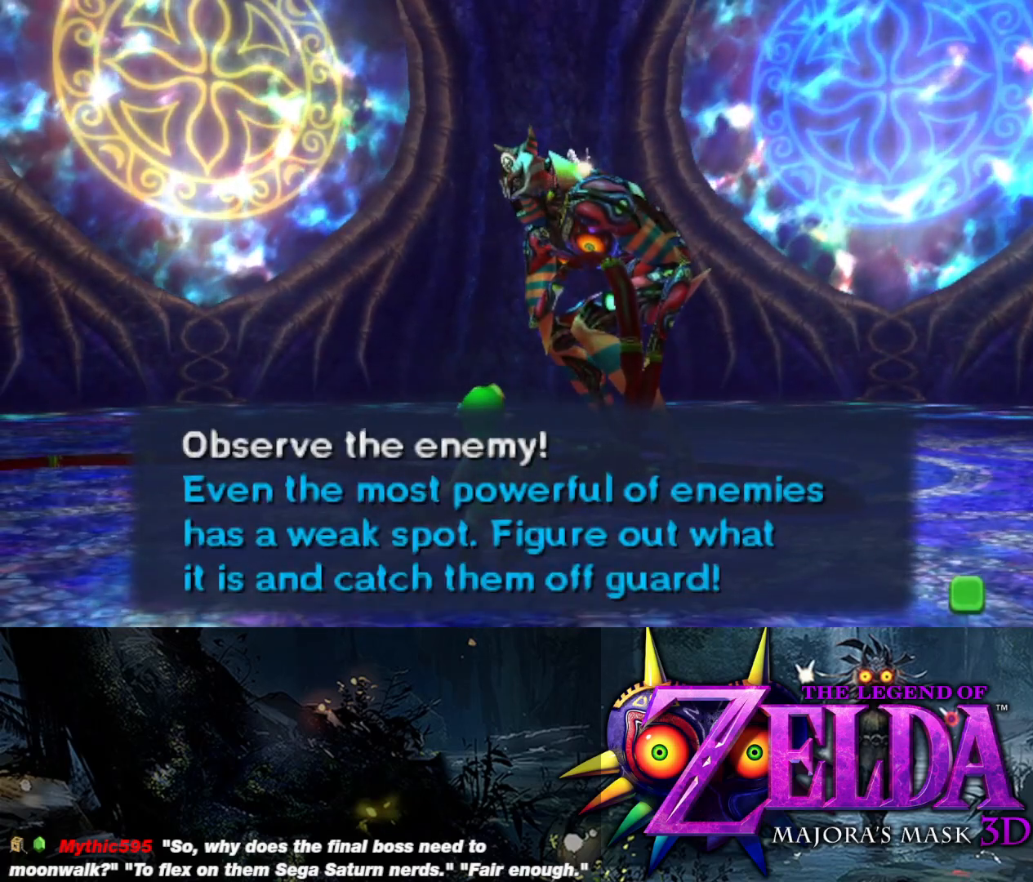
{"buttons": ["L2"], "left_stick": "center", "right_stick": "center", "events": []}
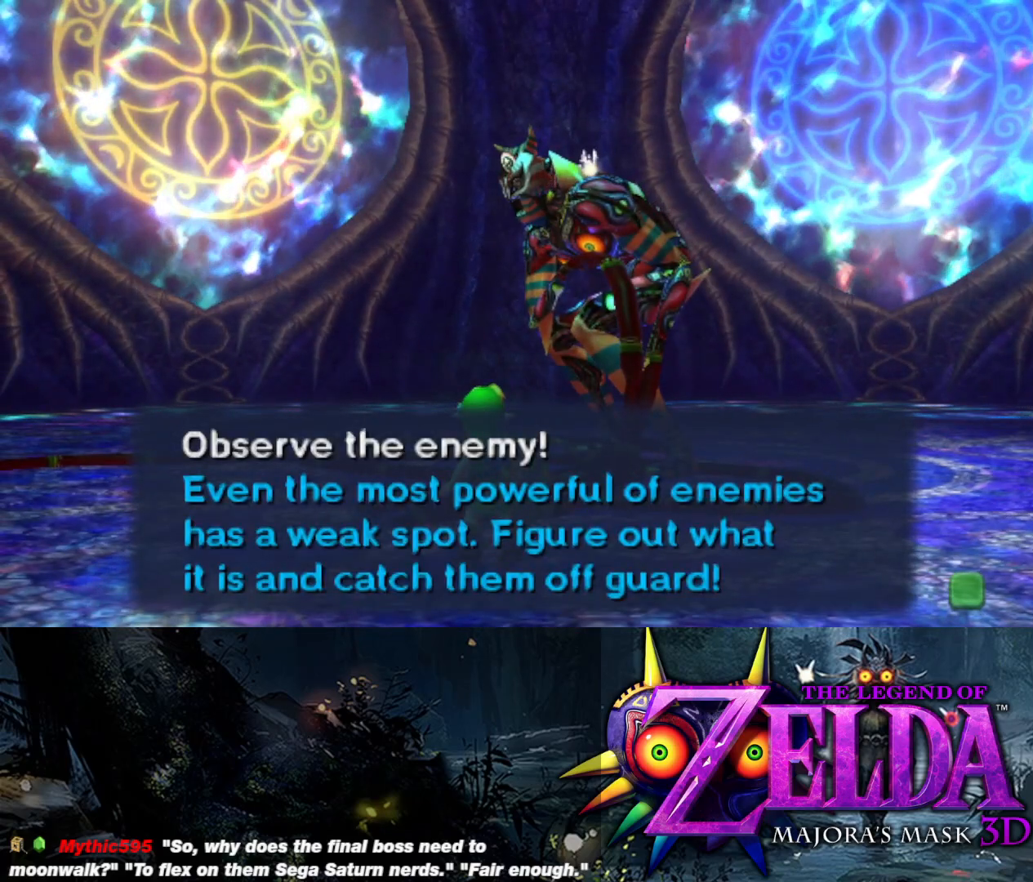
{"buttons": ["L2"], "left_stick": "center", "right_stick": "center", "events": []}
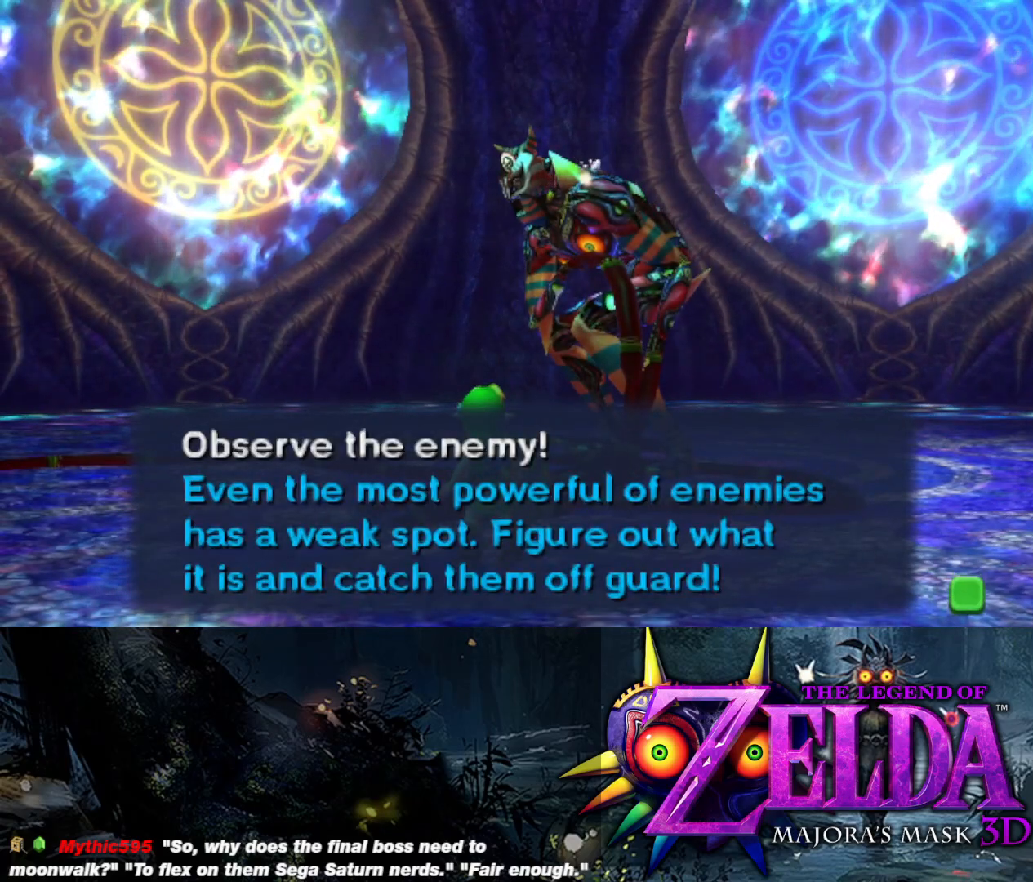
{"buttons": ["L2"], "left_stick": "center", "right_stick": "center", "events": []}
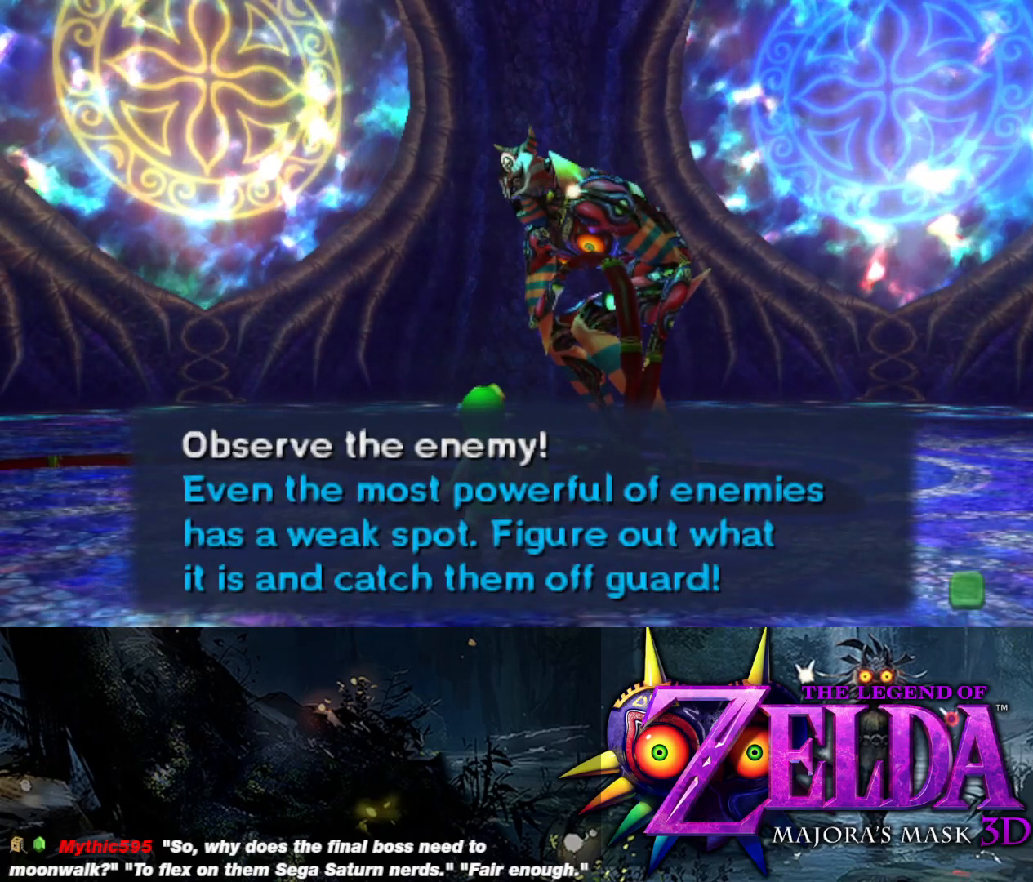
{"buttons": ["L2"], "left_stick": "center", "right_stick": "center", "events": [[433, "B", "down"], [500, "B", "up"]]}
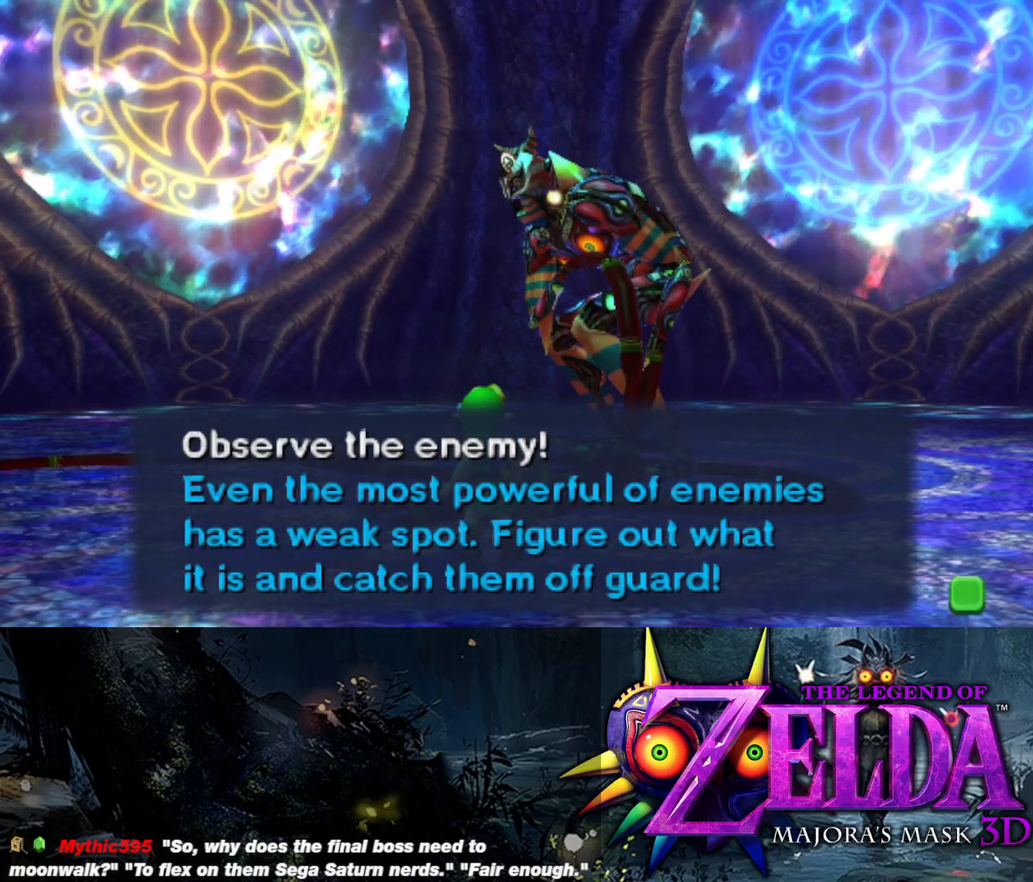
{"buttons": ["L2"], "left_stick": "up-right", "right_stick": "center", "events": [[67, "left_stick", "right"], [167, "left_stick", "up"], [433, "left_stick", "up-right"]]}
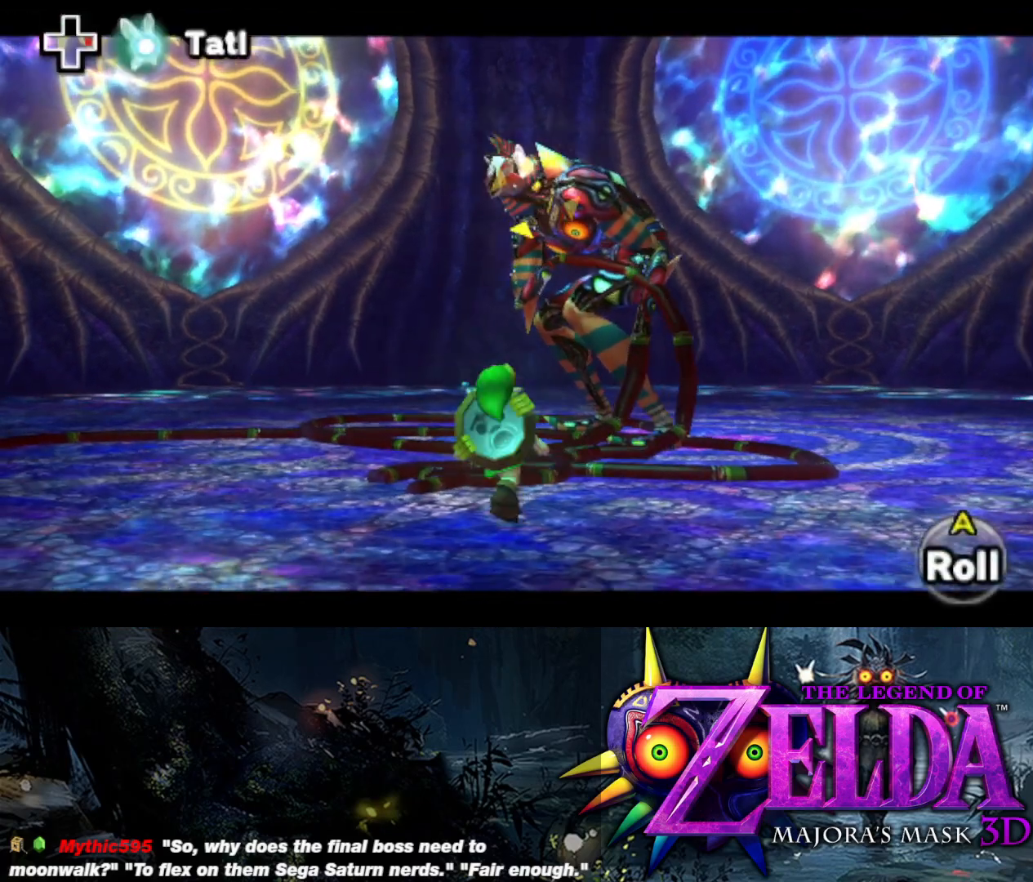
{"buttons": ["L2", "R1"], "left_stick": "up-right", "right_stick": "center", "events": [[83, "R1", "down"]]}
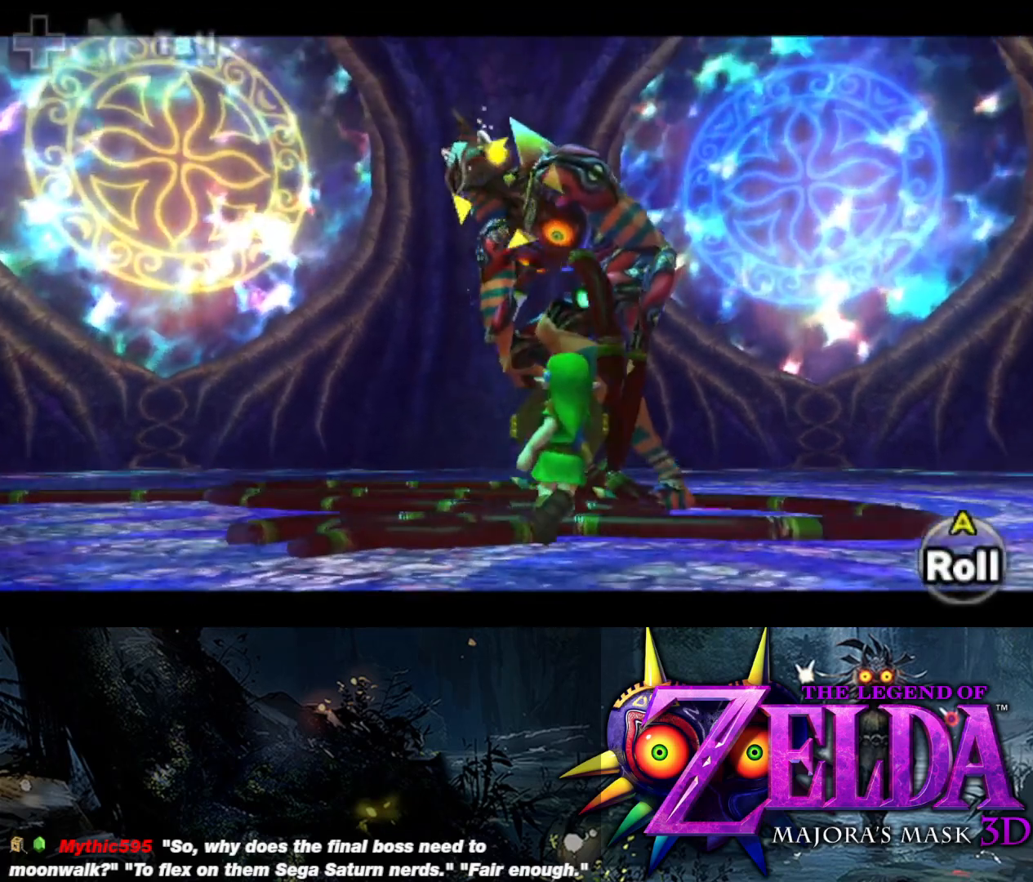
{"buttons": ["L2"], "left_stick": "up", "right_stick": "center", "events": [[100, "left_stick", "up"], [150, "R1", "up"], [233, "A", "down"], [350, "A", "up"], [400, "A", "down"], [467, "A", "up"]]}
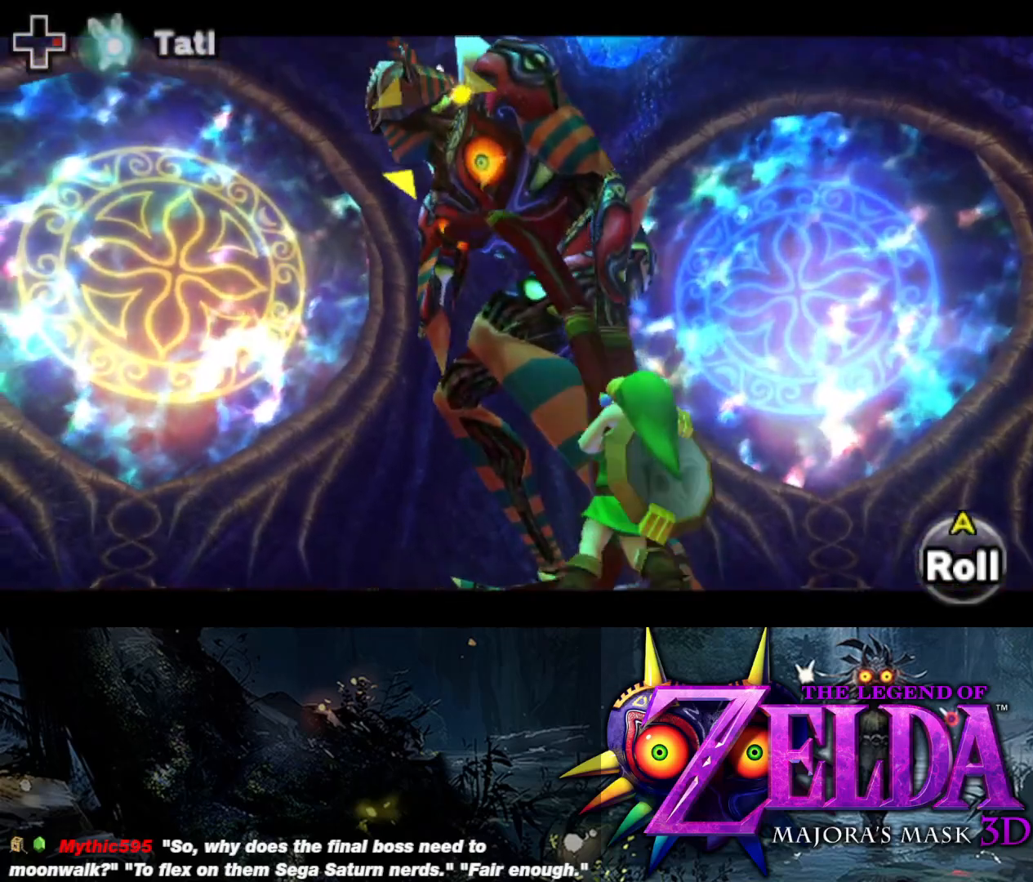
{"buttons": ["L2"], "left_stick": "right", "right_stick": "center", "events": [[17, "A", "down"], [117, "A", "up"], [300, "A", "down"], [367, "A", "up"], [433, "A", "down"], [433, "left_stick", "right"], [500, "A", "up"]]}
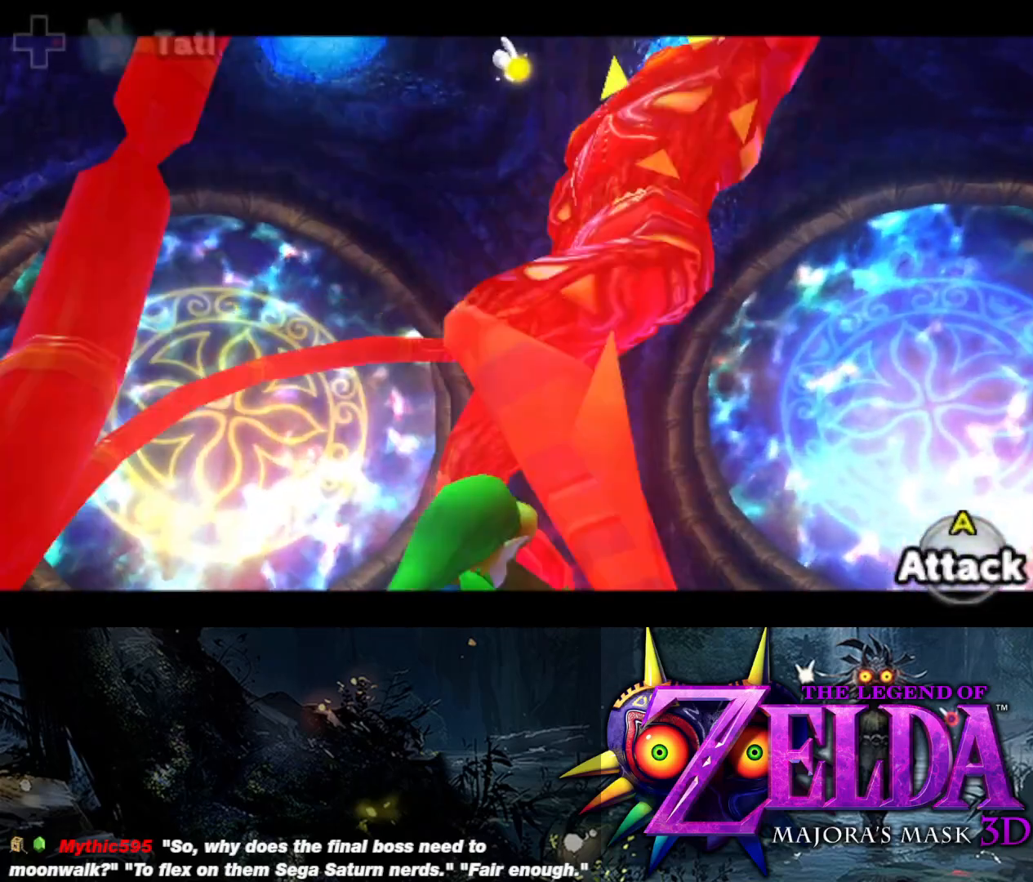
{"buttons": ["L2", "R1"], "left_stick": "down-left", "right_stick": "center", "events": [[50, "left_stick", "down"], [67, "A", "down"], [150, "A", "up"], [150, "left_stick", "down-left"], [467, "R1", "down"]]}
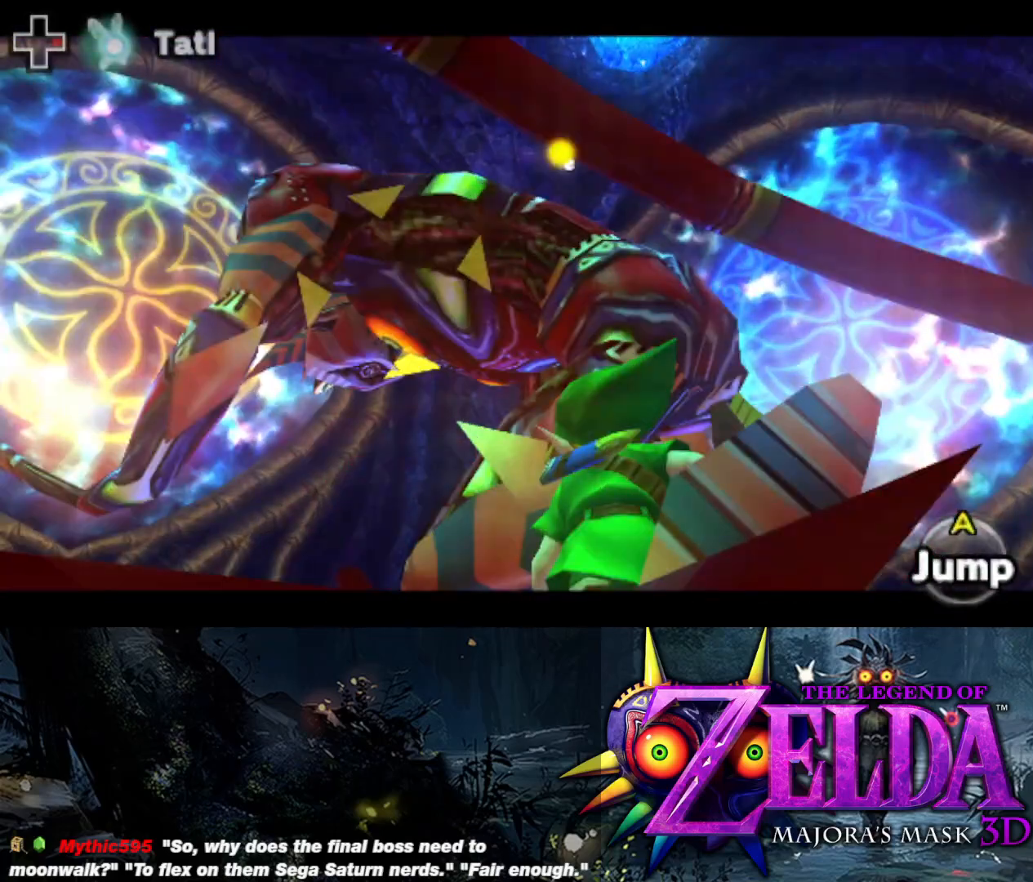
{"buttons": ["B", "L2", "R1"], "left_stick": "down-left", "right_stick": "center", "events": [[417, "B", "down"]]}
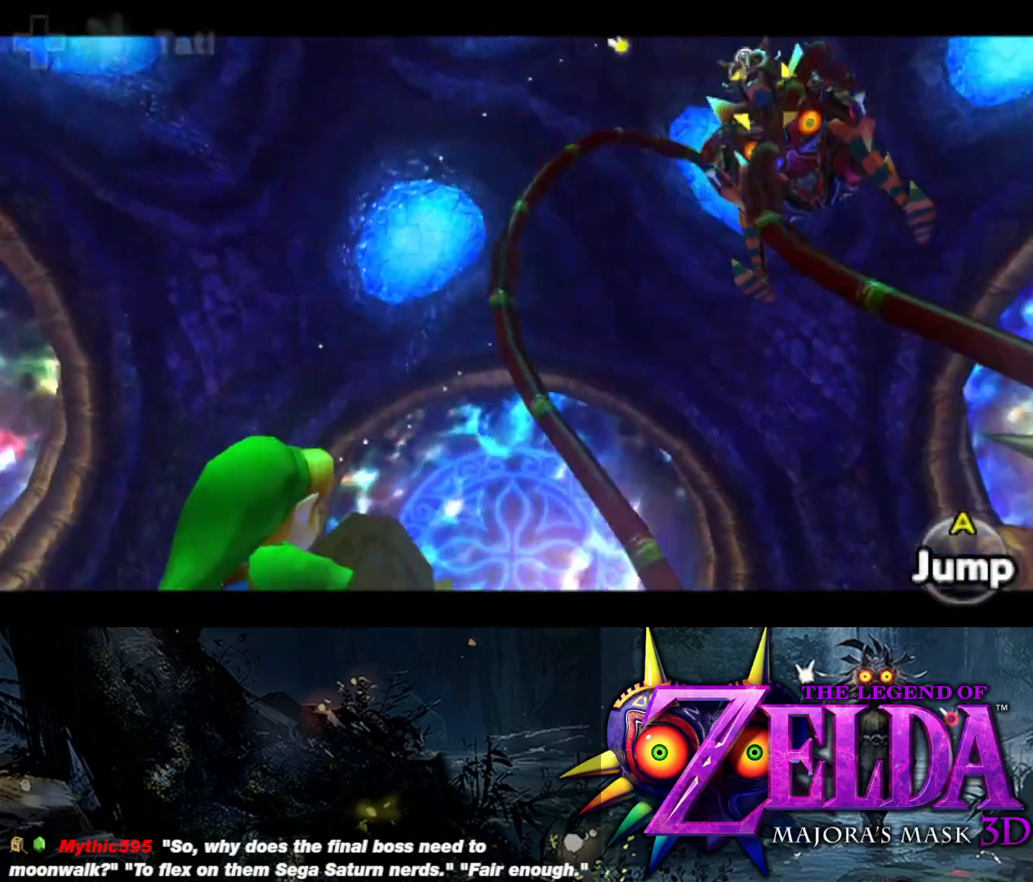
{"buttons": ["L2", "R1"], "left_stick": "left", "right_stick": "center", "events": [[67, "B", "up"], [367, "left_stick", "center"], [483, "left_stick", "left"]]}
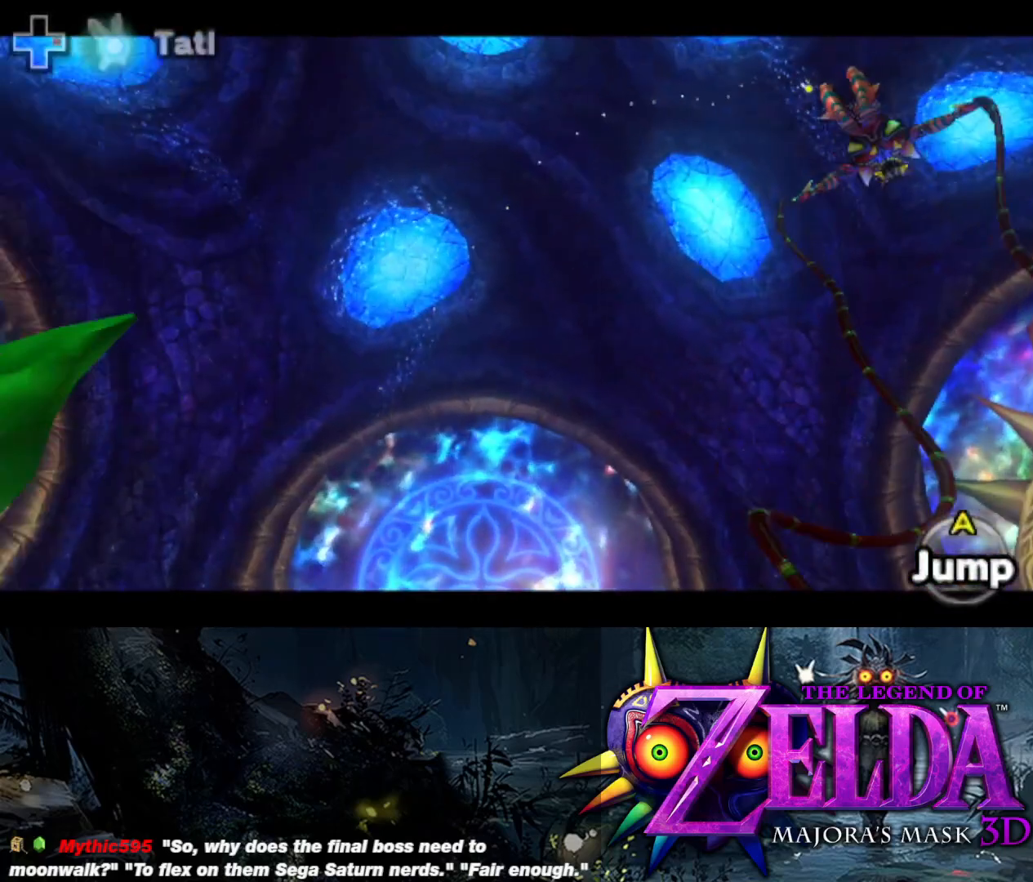
{"buttons": ["L2", "R1"], "left_stick": "left", "right_stick": "center", "events": []}
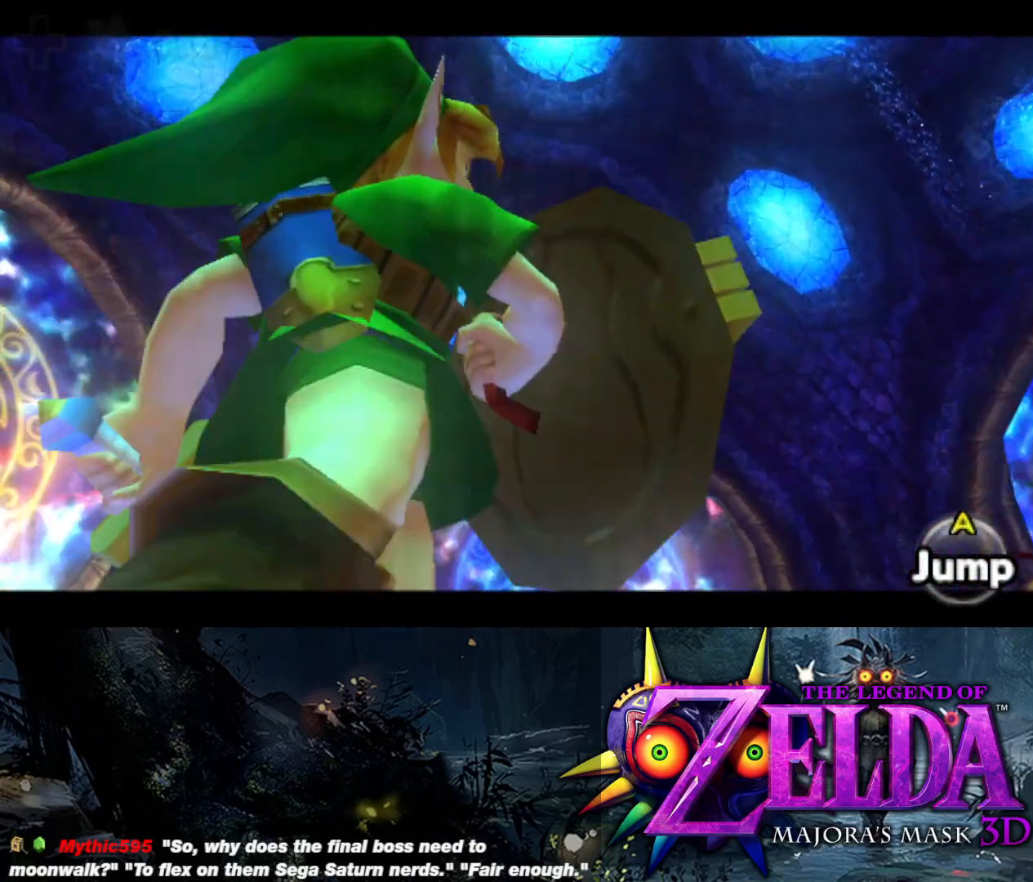
{"buttons": ["L2", "R1"], "left_stick": "left", "right_stick": "center", "events": [[17, "right_stick", "down-right"], [317, "right_stick", "down"], [500, "right_stick", "center"]]}
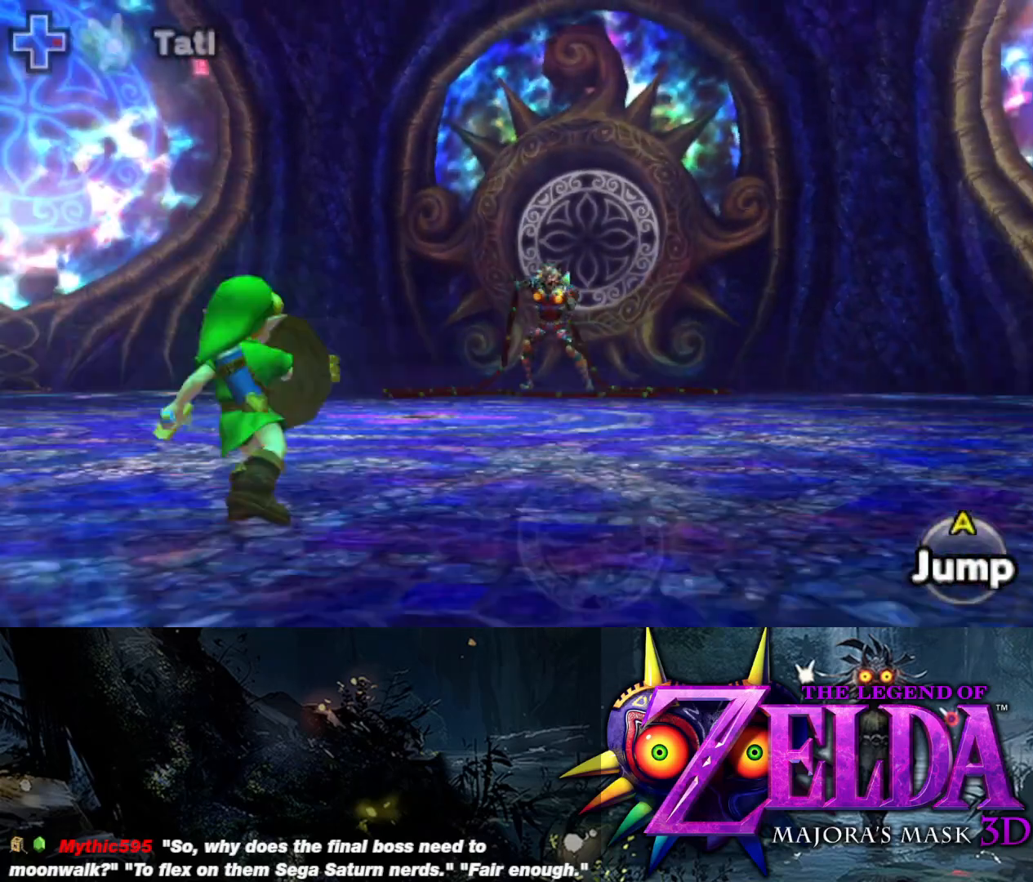
{"buttons": ["L2", "R1"], "left_stick": "left", "right_stick": "center", "events": []}
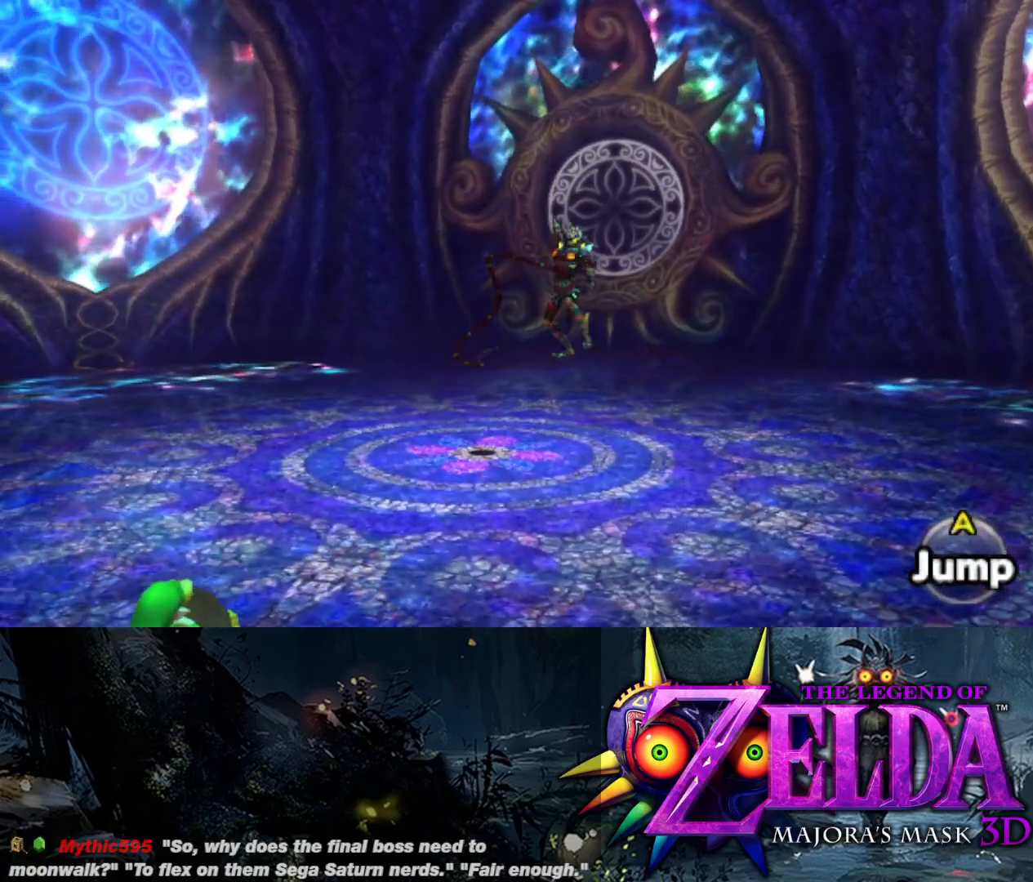
{"buttons": ["L2", "R1"], "left_stick": "left", "right_stick": "center", "events": []}
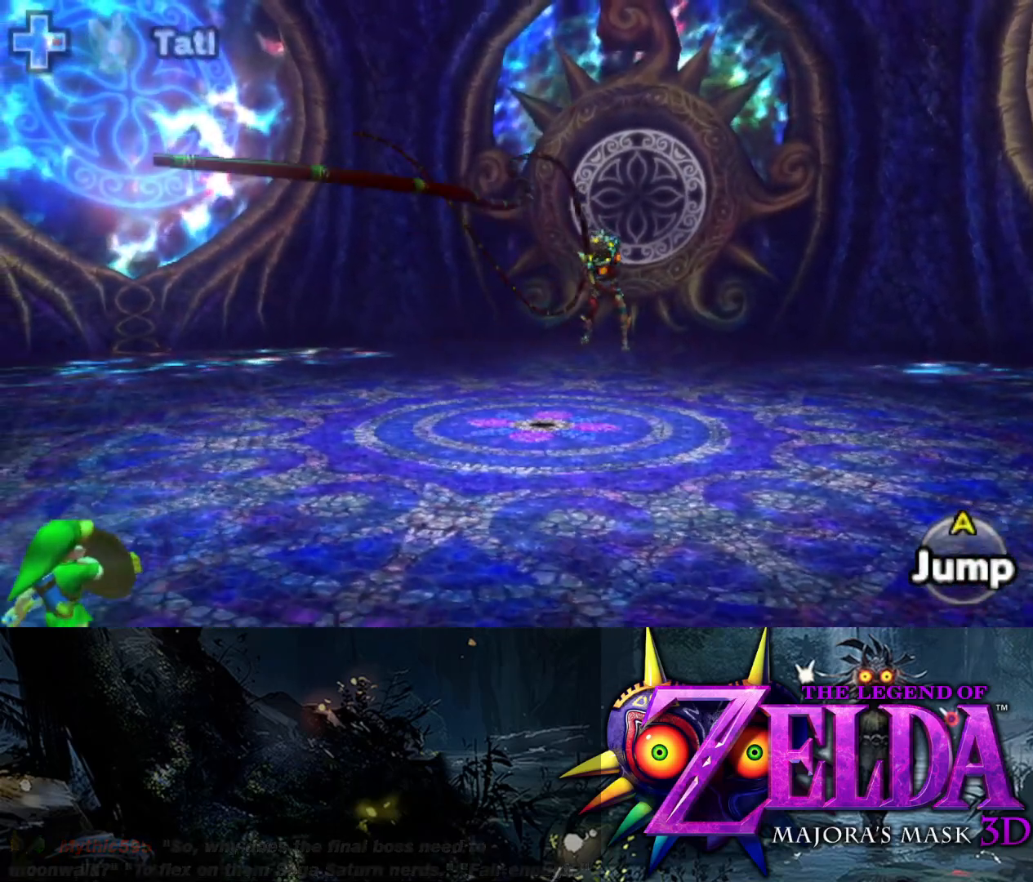
{"buttons": ["L2", "R1"], "left_stick": "up-left", "right_stick": "center", "events": [[217, "left_stick", "up-left"]]}